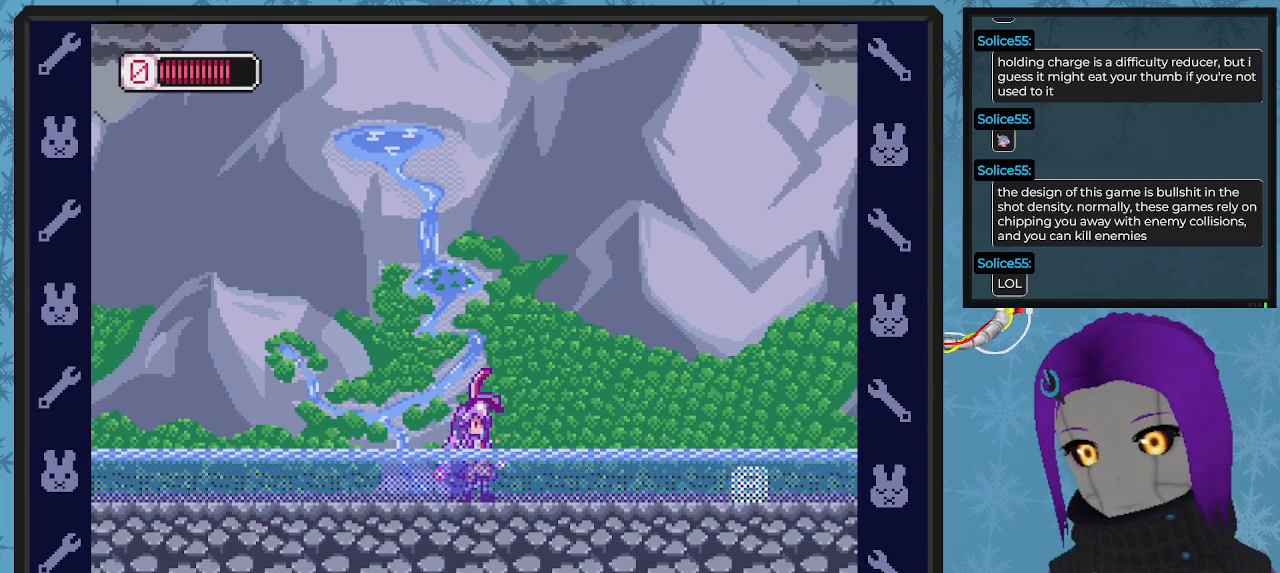
Gameplay with a controller (Xbox layout); each line is a JSON object with the inputs held at the frame after it. "events" lists button and stick changes between this image and that frame as [ms after this image, input, new state], when the widget could be followed in between. Not read: right_stick.
{"buttons": ["X"], "left_stick": "center", "events": [[233, "A", "down"], [500, "A", "up"]]}
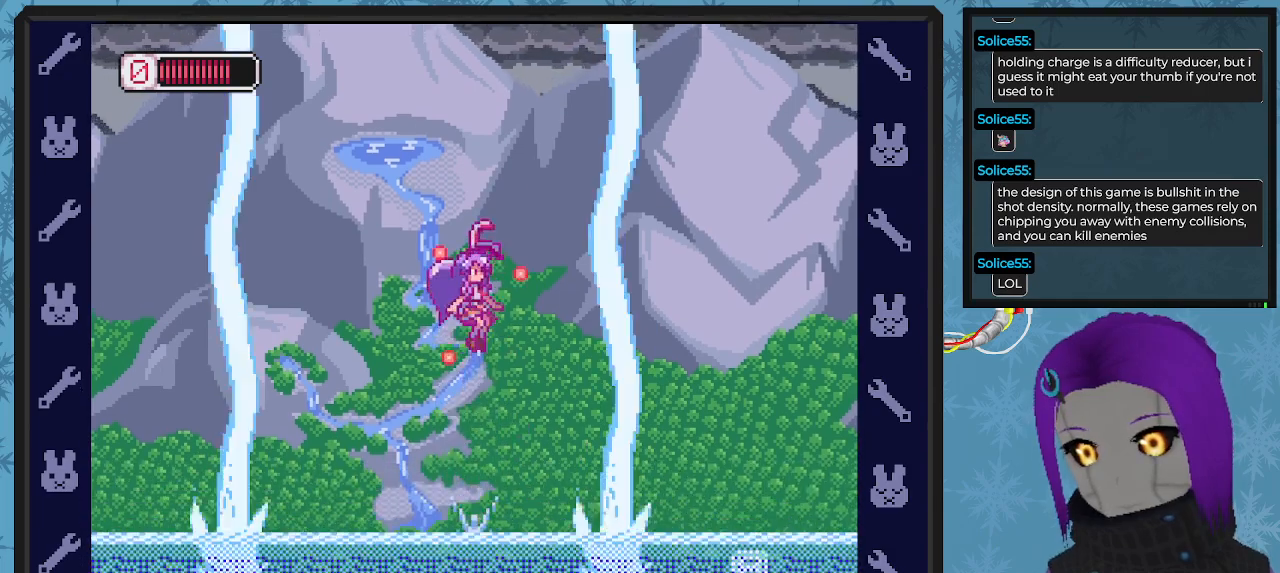
{"buttons": ["X"], "left_stick": "center", "events": []}
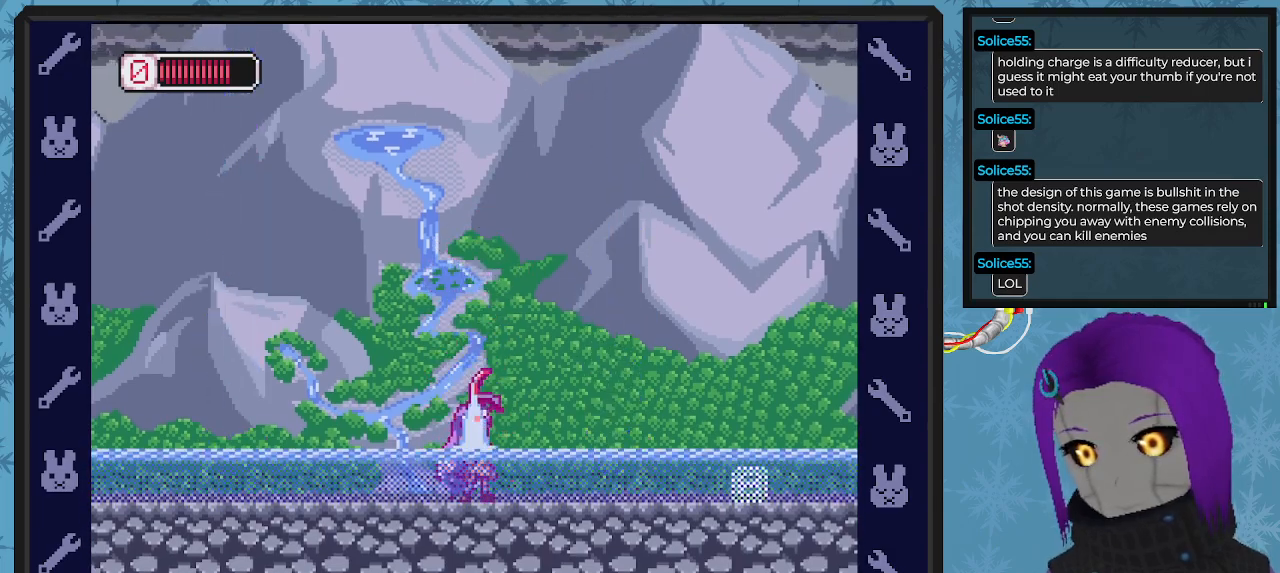
{"buttons": ["A", "X"], "left_stick": "center", "events": [[67, "DPAD_RIGHT", "down"], [233, "DPAD_RIGHT", "up"], [333, "A", "down"]]}
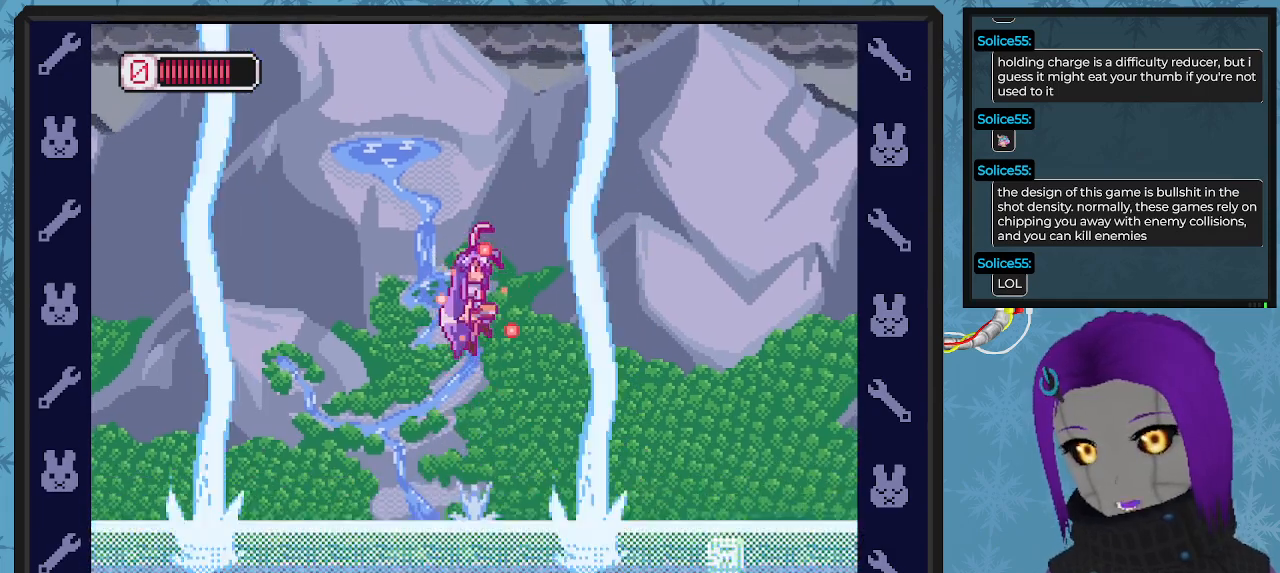
{"buttons": ["X", "DPAD_RIGHT"], "left_stick": "center", "events": [[133, "A", "up"], [467, "DPAD_RIGHT", "down"]]}
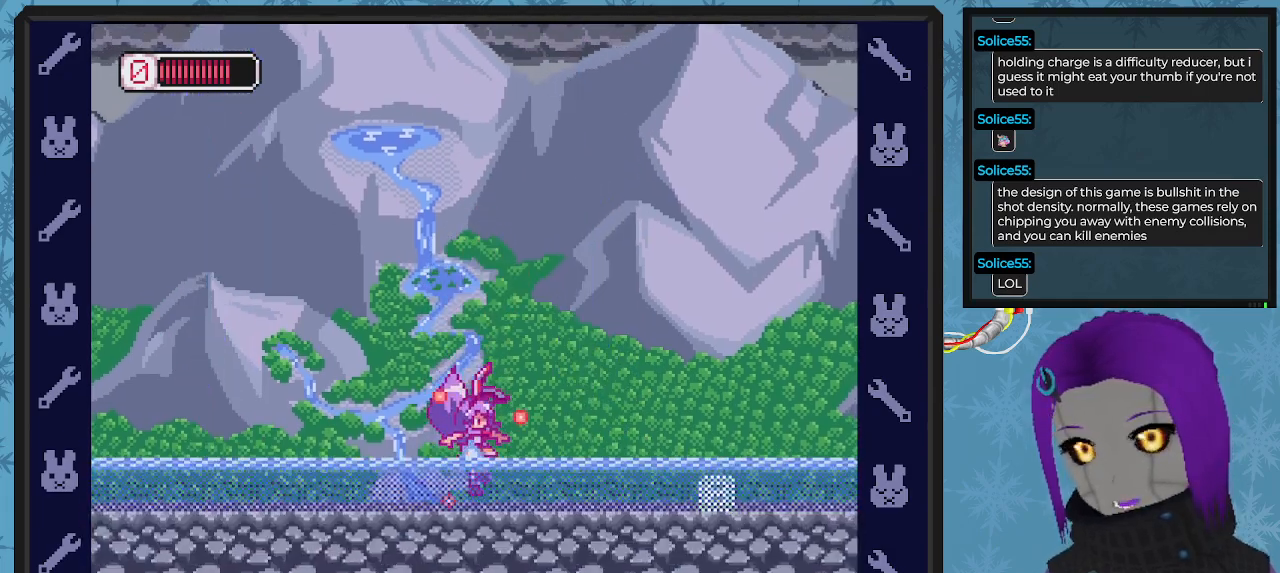
{"buttons": ["A", "X", "DPAD_RIGHT"], "left_stick": "center", "events": [[100, "DPAD_DOWN", "down"], [133, "A", "down"], [400, "DPAD_DOWN", "up"]]}
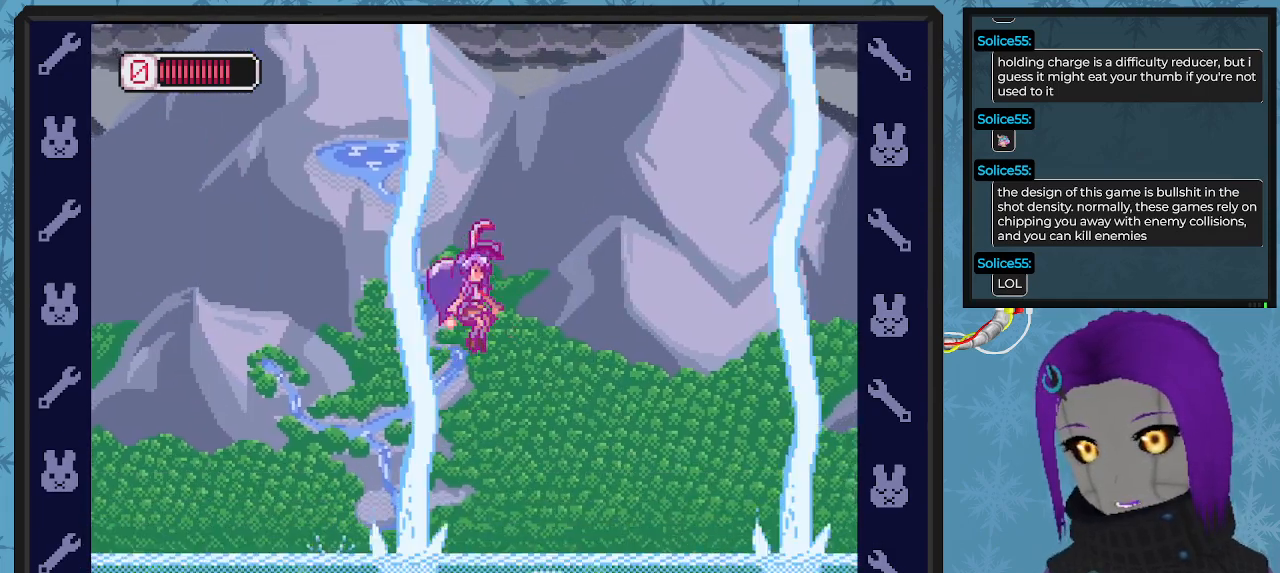
{"buttons": ["X"], "left_stick": "center", "events": [[67, "A", "up"], [233, "DPAD_RIGHT", "up"]]}
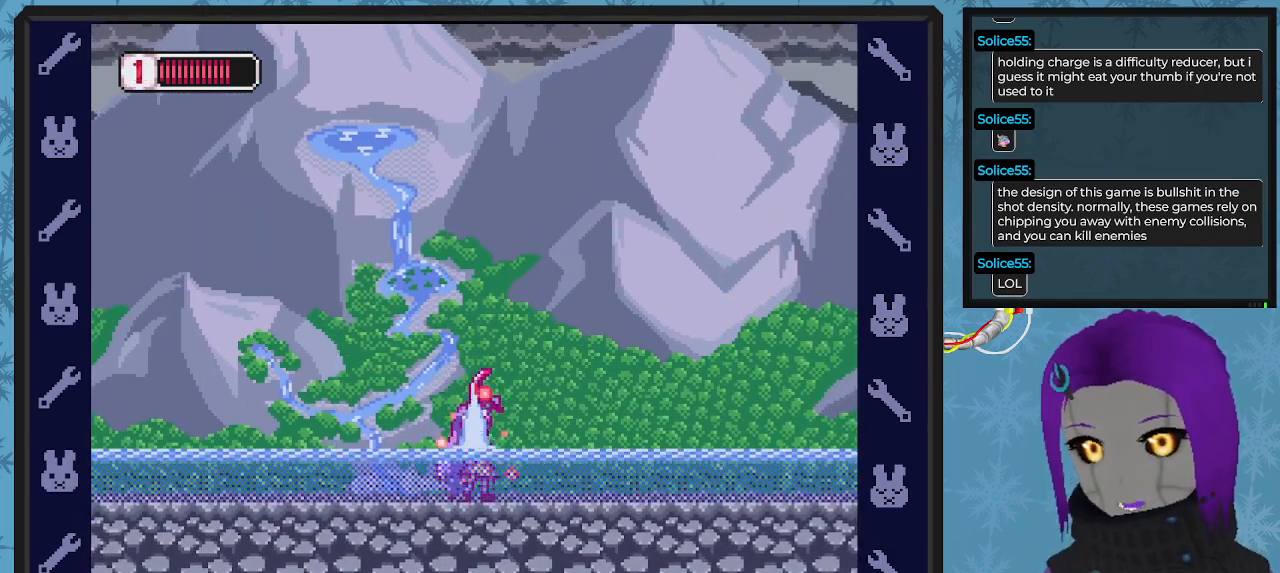
{"buttons": ["A", "X", "DPAD_RIGHT"], "left_stick": "center", "events": [[133, "A", "down"], [300, "DPAD_RIGHT", "down"]]}
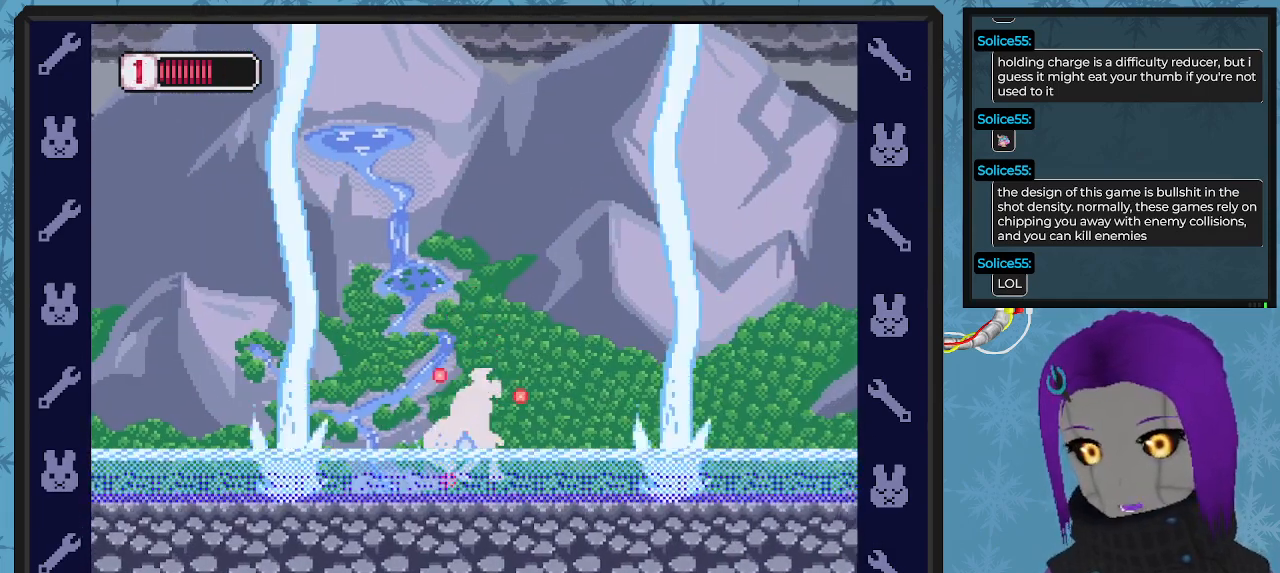
{"buttons": ["X", "DPAD_RIGHT"], "left_stick": "center", "events": [[33, "DPAD_RIGHT", "up"], [133, "A", "up"], [467, "DPAD_RIGHT", "down"]]}
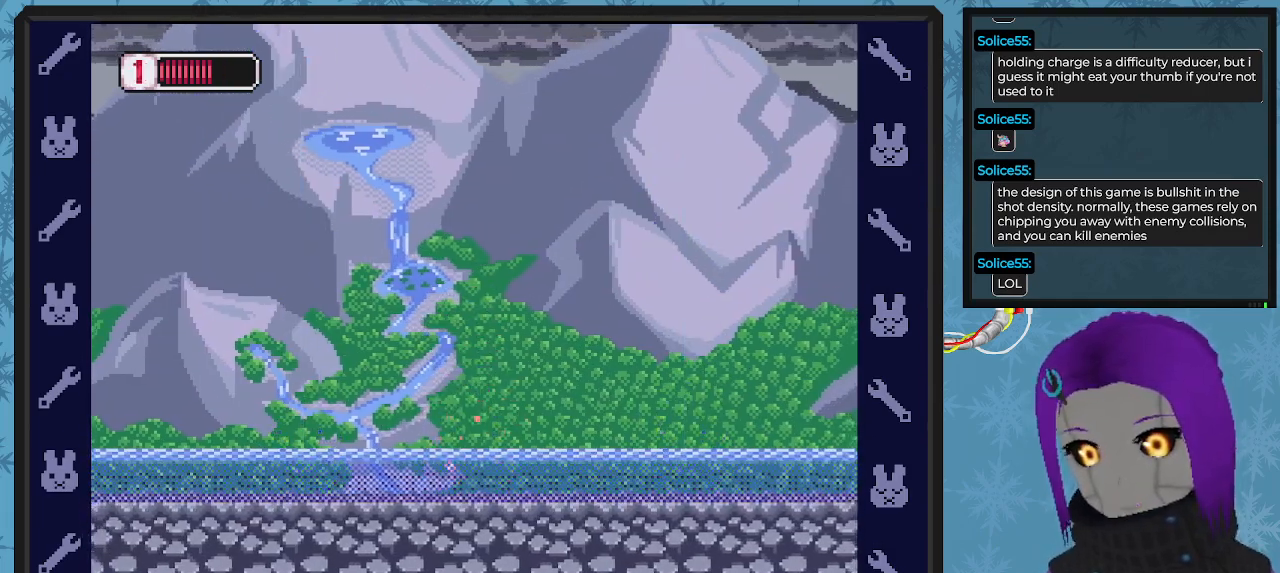
{"buttons": ["A", "X"], "left_stick": "center", "events": [[33, "A", "down"], [167, "DPAD_RIGHT", "up"]]}
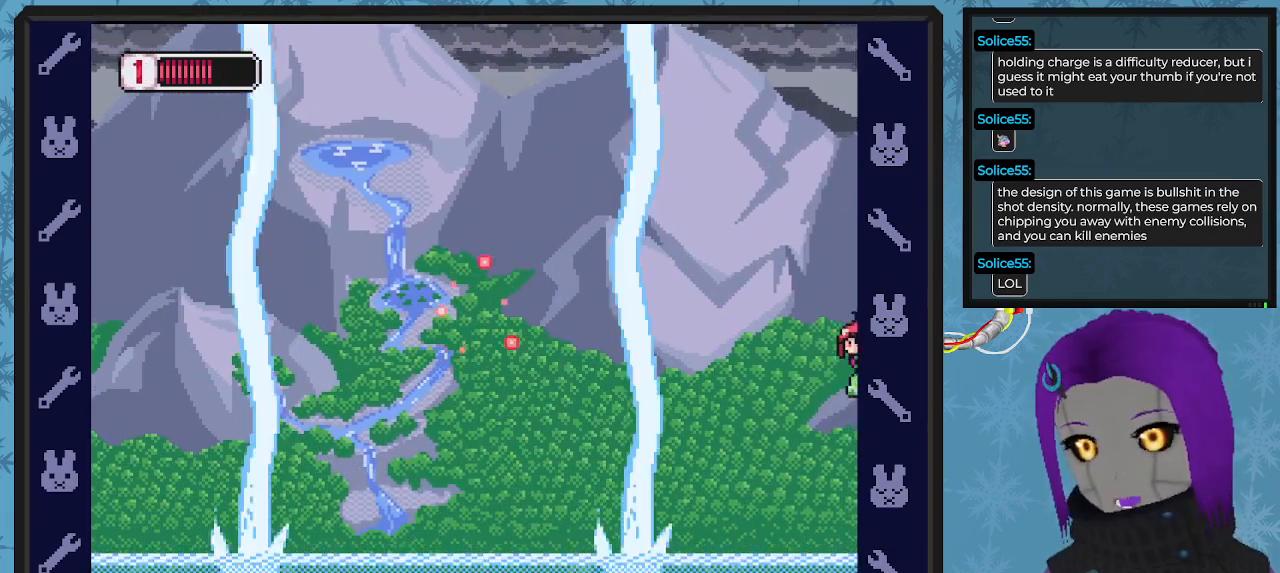
{"buttons": ["X"], "left_stick": "center", "events": [[133, "A", "up"], [167, "DPAD_RIGHT", "down"], [300, "DPAD_RIGHT", "up"]]}
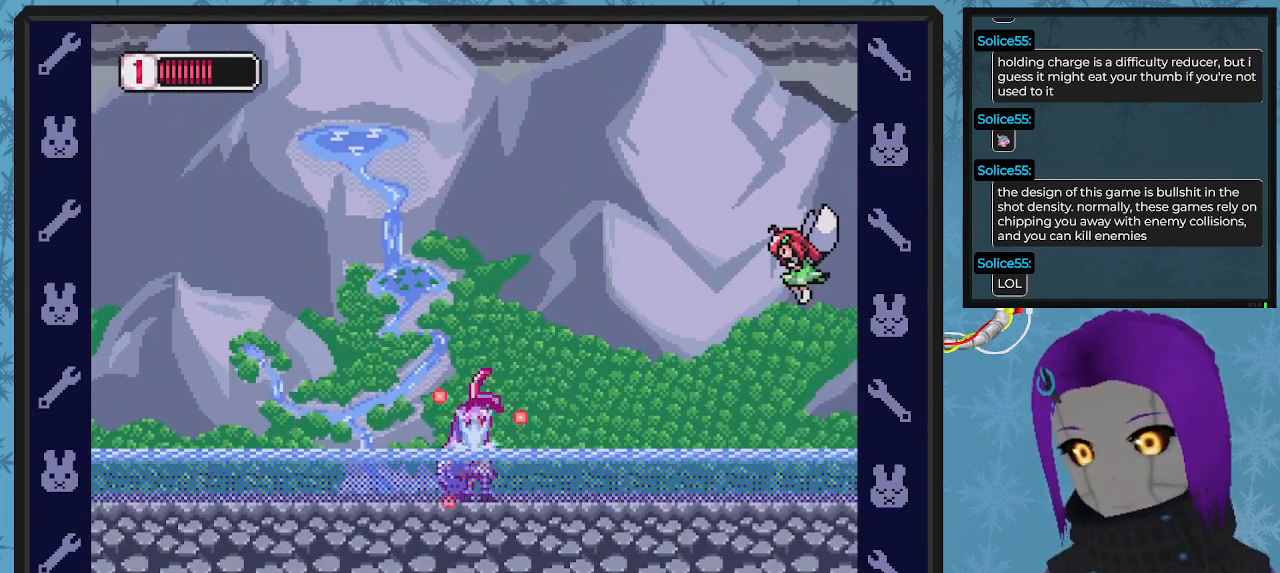
{"buttons": ["X"], "left_stick": "center", "events": [[100, "A", "down"], [200, "DPAD_RIGHT", "down"], [367, "A", "up"], [367, "DPAD_RIGHT", "up"], [367, "X", "up"], [467, "X", "down"]]}
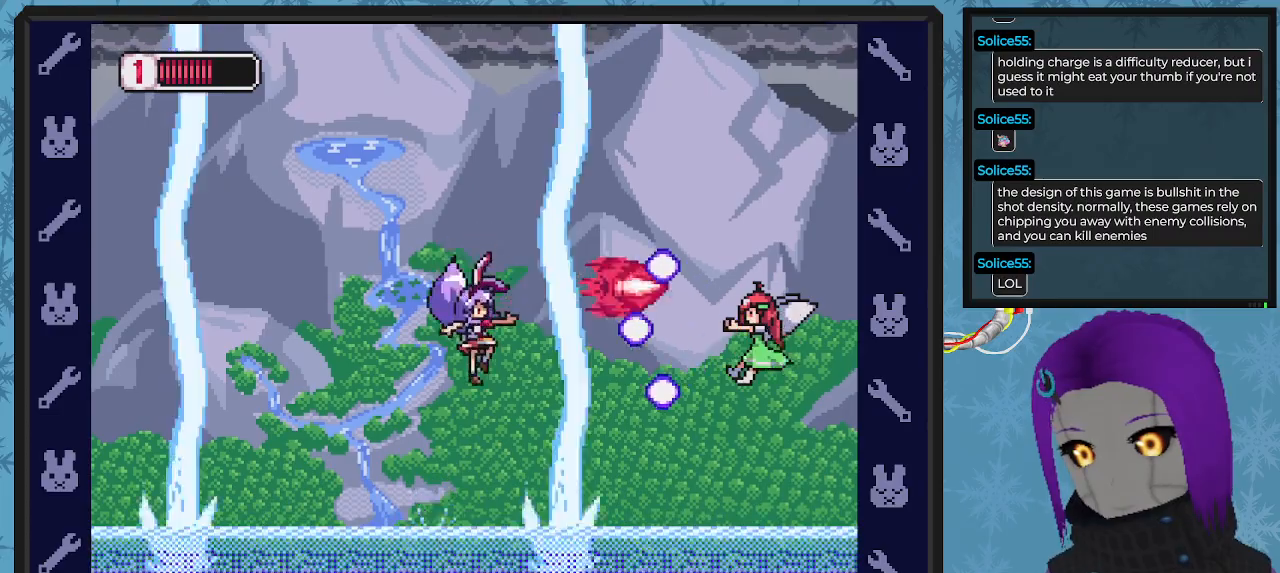
{"buttons": ["A", "X", "DPAD_DOWN", "DPAD_RIGHT"], "left_stick": "center", "events": [[33, "X", "up"], [67, "X", "down"], [133, "DPAD_LEFT", "down"], [367, "DPAD_UP", "down"], [433, "A", "down"], [433, "DPAD_LEFT", "up"], [433, "DPAD_RIGHT", "down"], [433, "DPAD_UP", "up"], [467, "DPAD_DOWN", "down"]]}
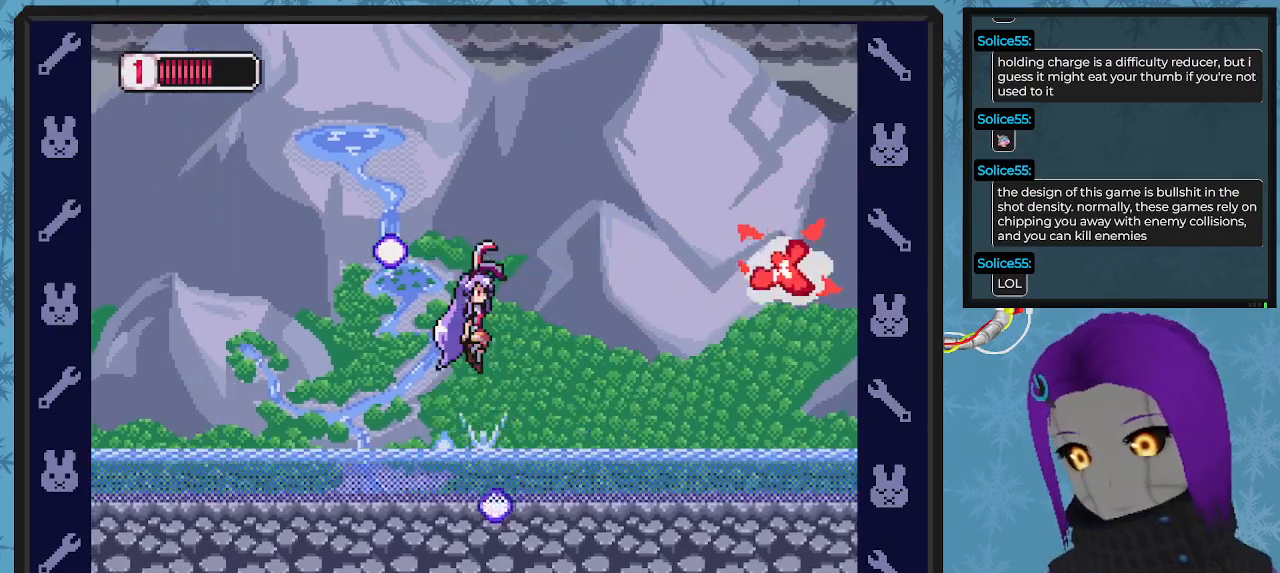
{"buttons": ["X"], "left_stick": "center", "events": [[200, "DPAD_DOWN", "up"], [200, "DPAD_RIGHT", "up"], [333, "A", "up"], [367, "DPAD_LEFT", "down"], [500, "DPAD_LEFT", "up"]]}
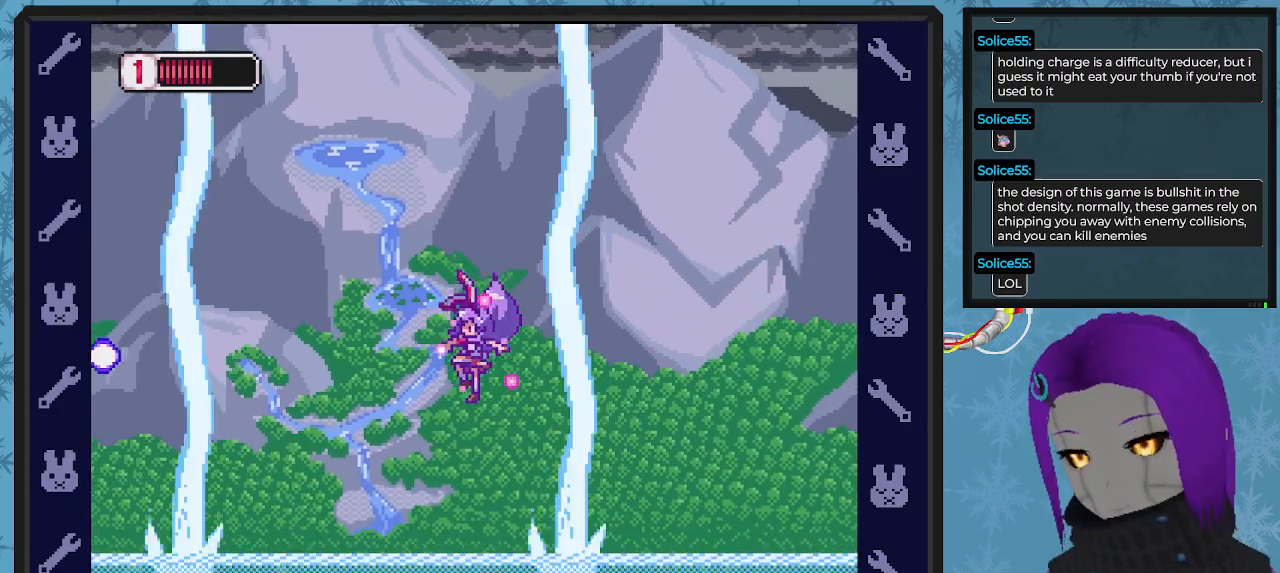
{"buttons": ["X"], "left_stick": "center", "events": [[100, "DPAD_RIGHT", "down"], [167, "DPAD_RIGHT", "up"]]}
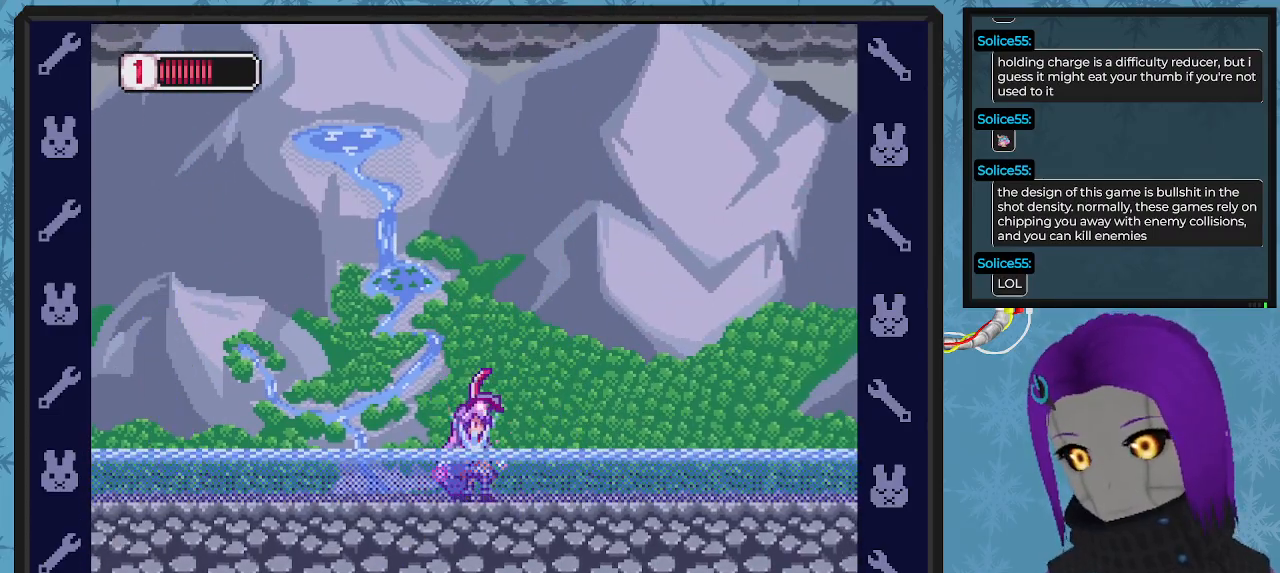
{"buttons": ["A", "X", "DPAD_DOWN", "DPAD_RIGHT"], "left_stick": "center", "events": [[33, "A", "down"], [67, "DPAD_RIGHT", "down"], [133, "DPAD_DOWN", "down"]]}
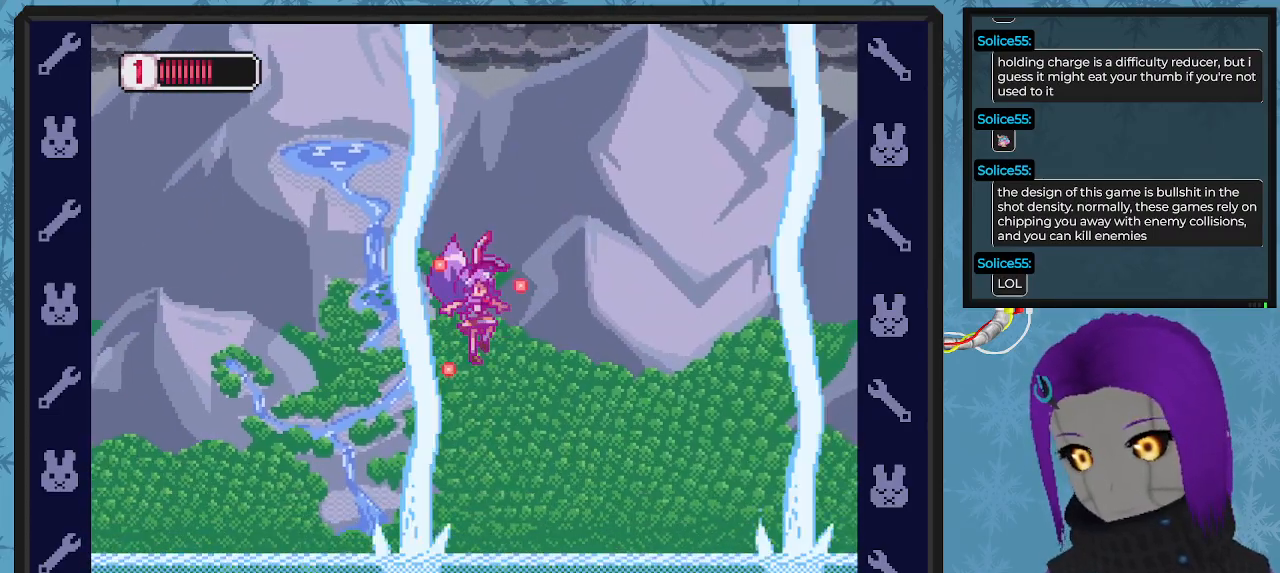
{"buttons": ["X"], "left_stick": "center", "events": [[33, "A", "up"], [100, "DPAD_DOWN", "up"], [233, "DPAD_RIGHT", "up"]]}
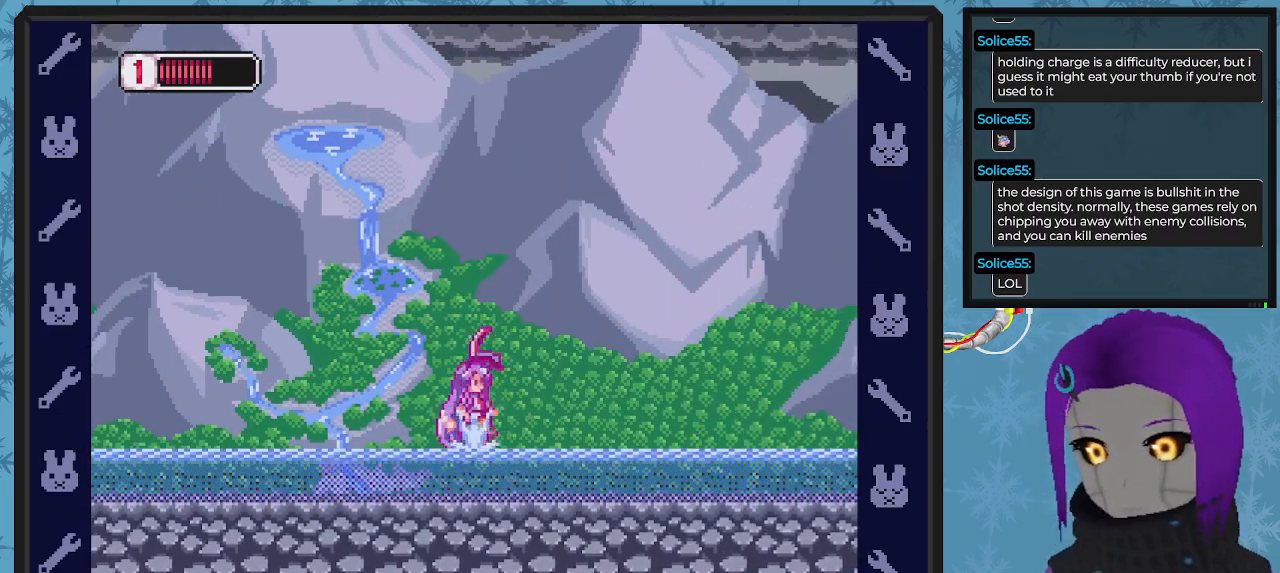
{"buttons": ["A", "X", "DPAD_RIGHT"], "left_stick": "center", "events": [[33, "A", "down"], [133, "DPAD_RIGHT", "down"]]}
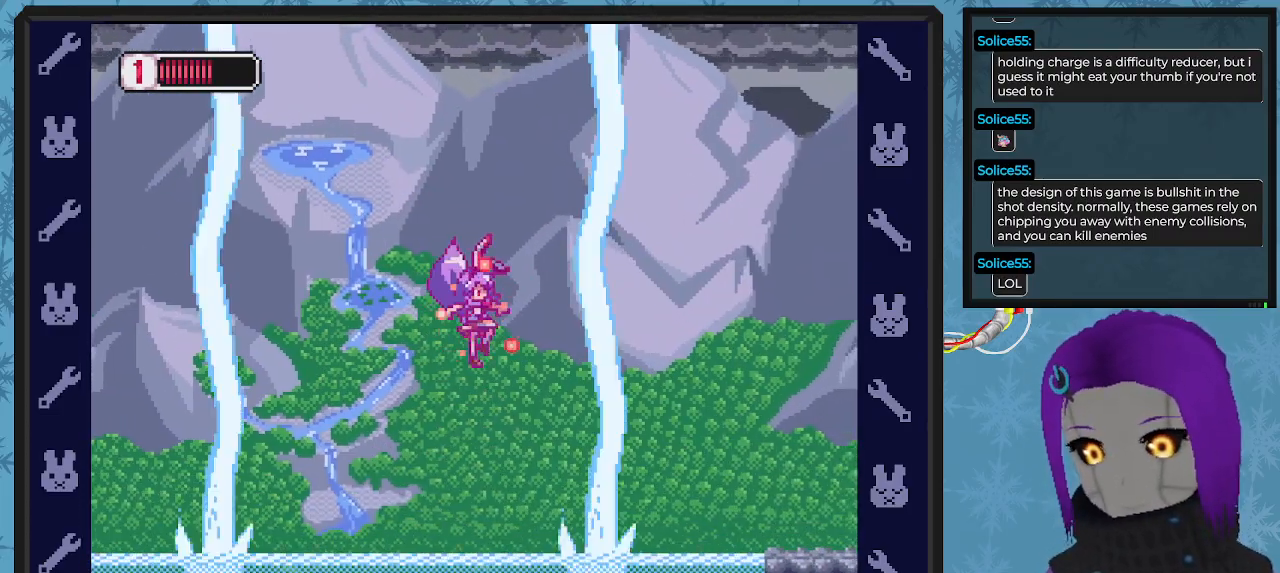
{"buttons": ["X", "DPAD_RIGHT"], "left_stick": "center", "events": [[33, "DPAD_RIGHT", "up"], [100, "A", "up"], [500, "DPAD_RIGHT", "down"]]}
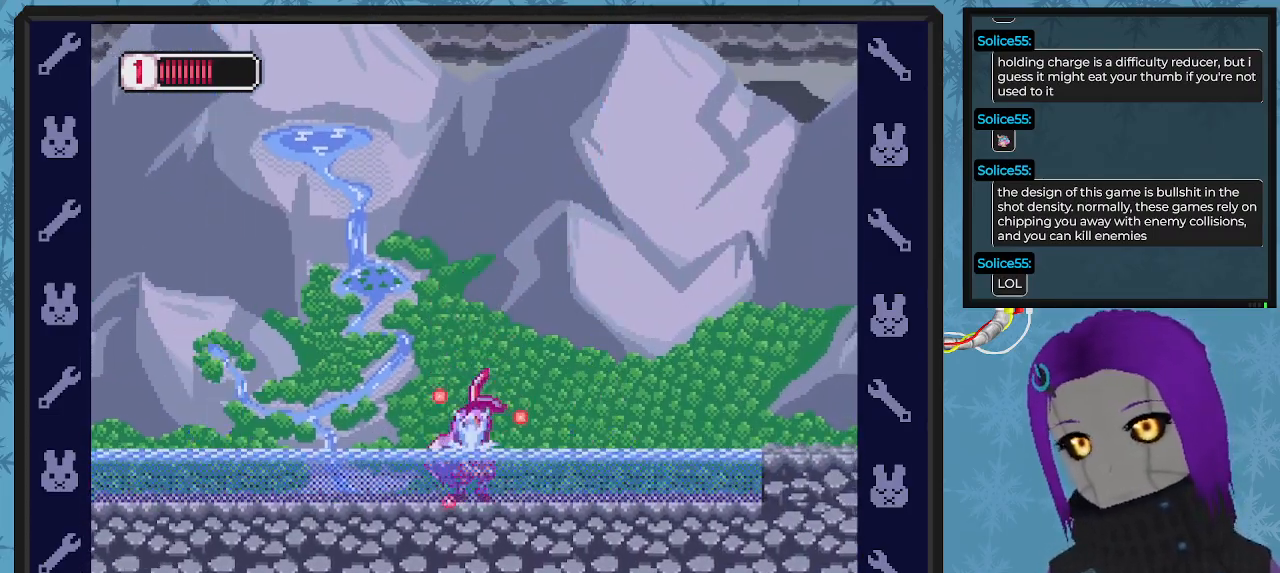
{"buttons": ["A", "X", "DPAD_DOWN", "DPAD_RIGHT"], "left_stick": "center", "events": [[100, "A", "down"], [100, "DPAD_DOWN", "down"]]}
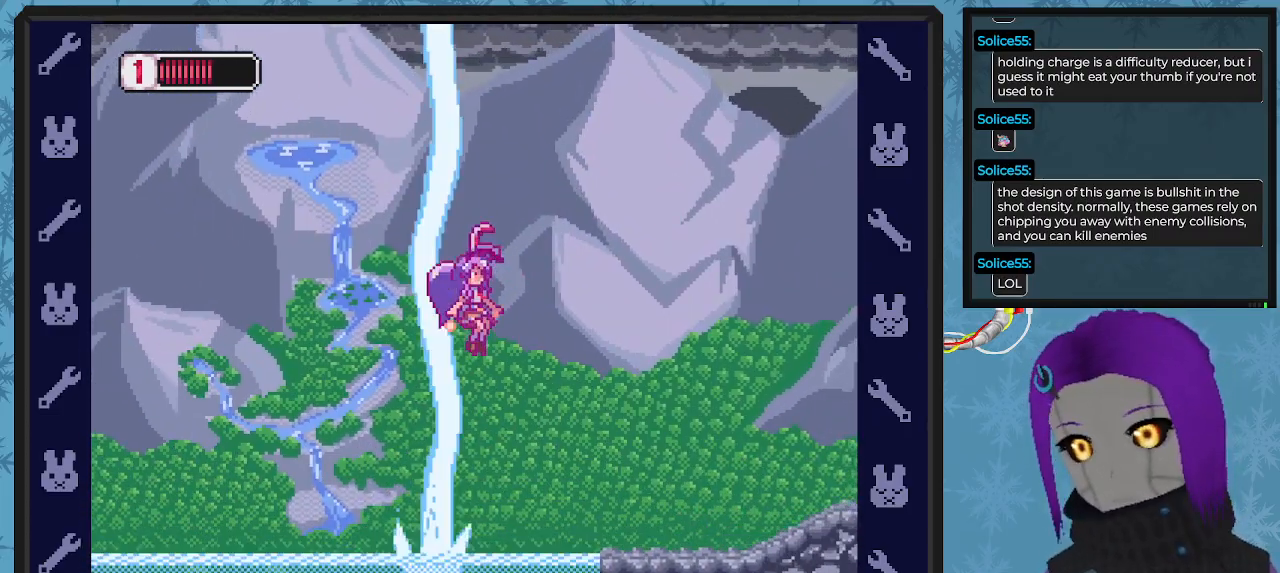
{"buttons": ["X"], "left_stick": "center", "events": [[133, "A", "up"], [267, "DPAD_DOWN", "up"], [400, "DPAD_RIGHT", "up"]]}
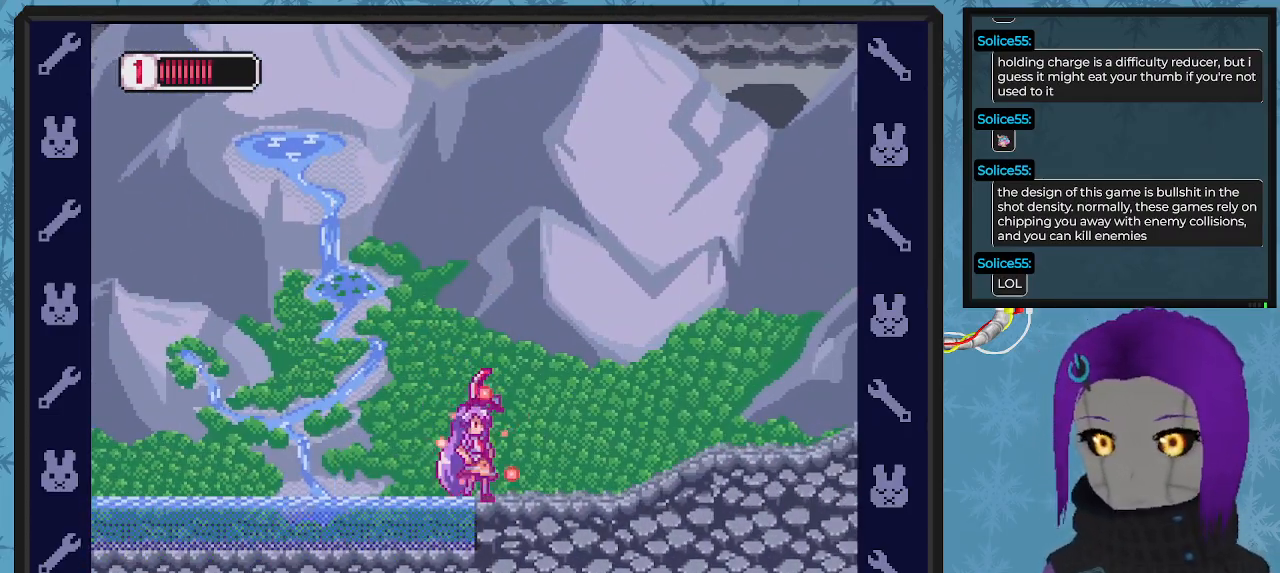
{"buttons": ["X", "DPAD_RIGHT"], "left_stick": "center", "events": [[33, "A", "down"], [67, "DPAD_RIGHT", "down"], [300, "A", "up"]]}
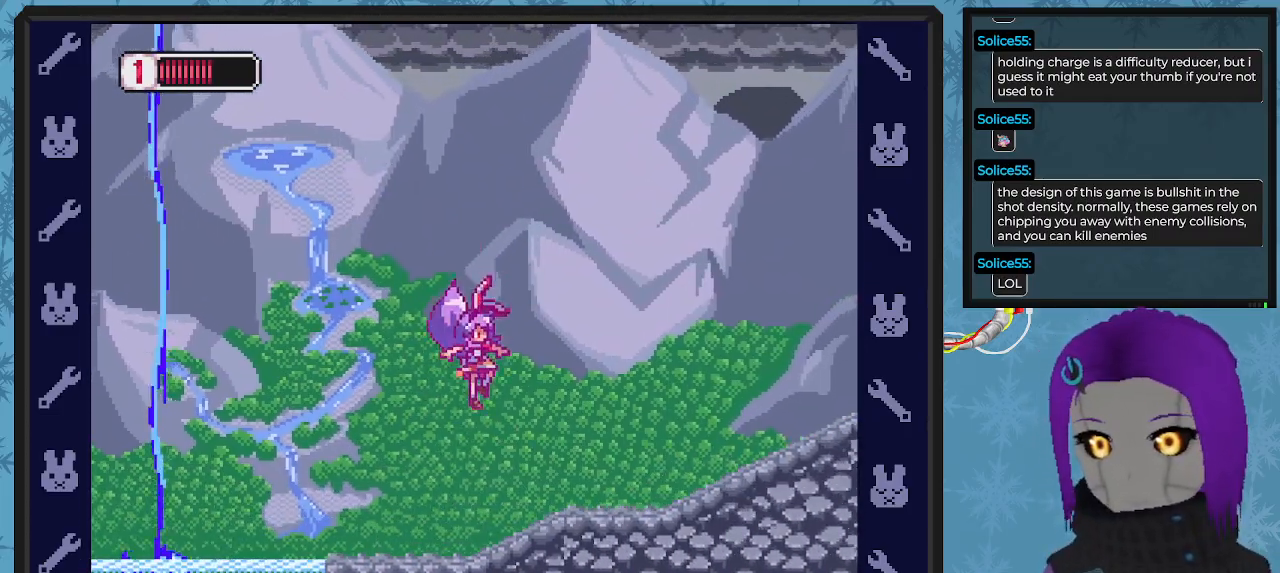
{"buttons": ["X", "DPAD_RIGHT"], "left_stick": "center", "events": [[100, "DPAD_RIGHT", "up"], [233, "DPAD_RIGHT", "down"]]}
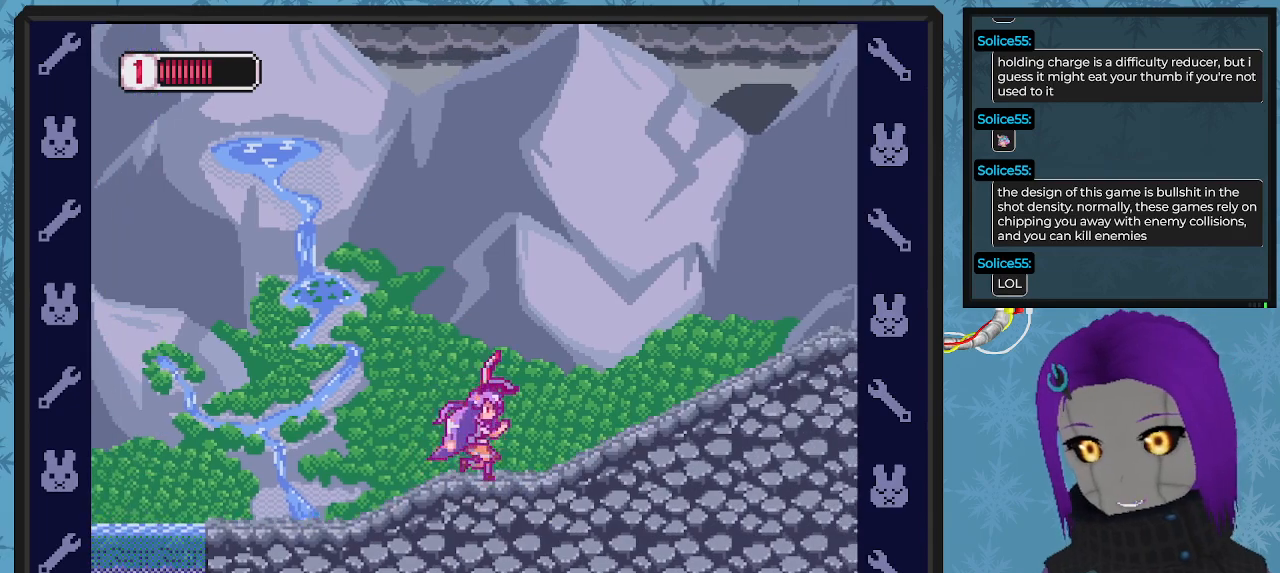
{"buttons": ["X", "DPAD_RIGHT"], "left_stick": "center", "events": []}
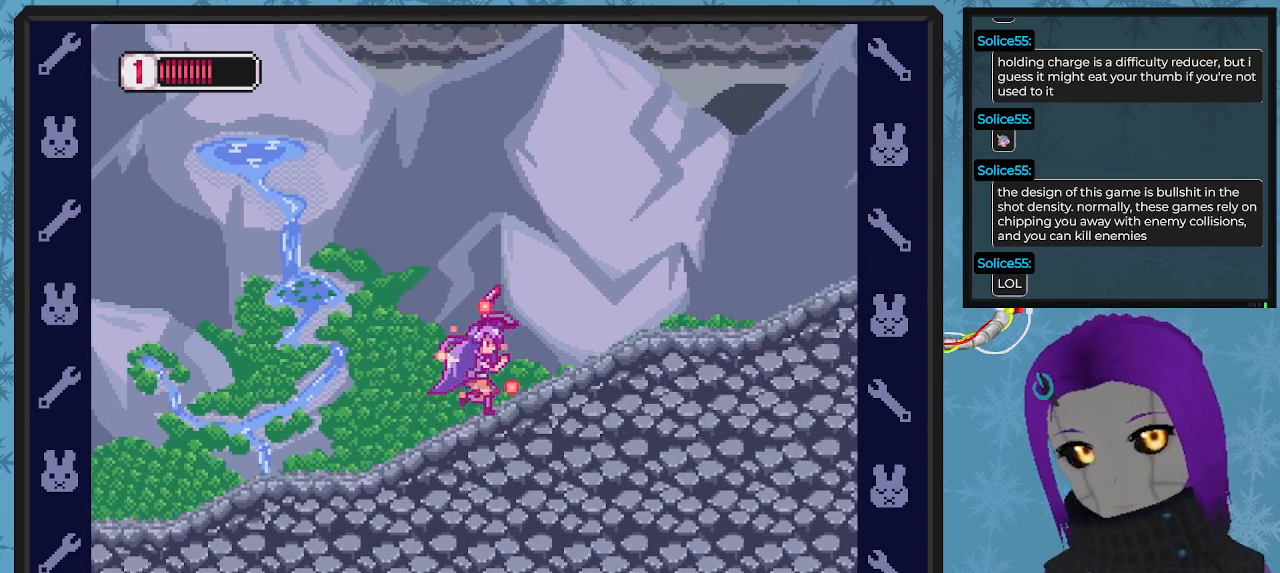
{"buttons": ["X", "DPAD_RIGHT"], "left_stick": "center", "events": []}
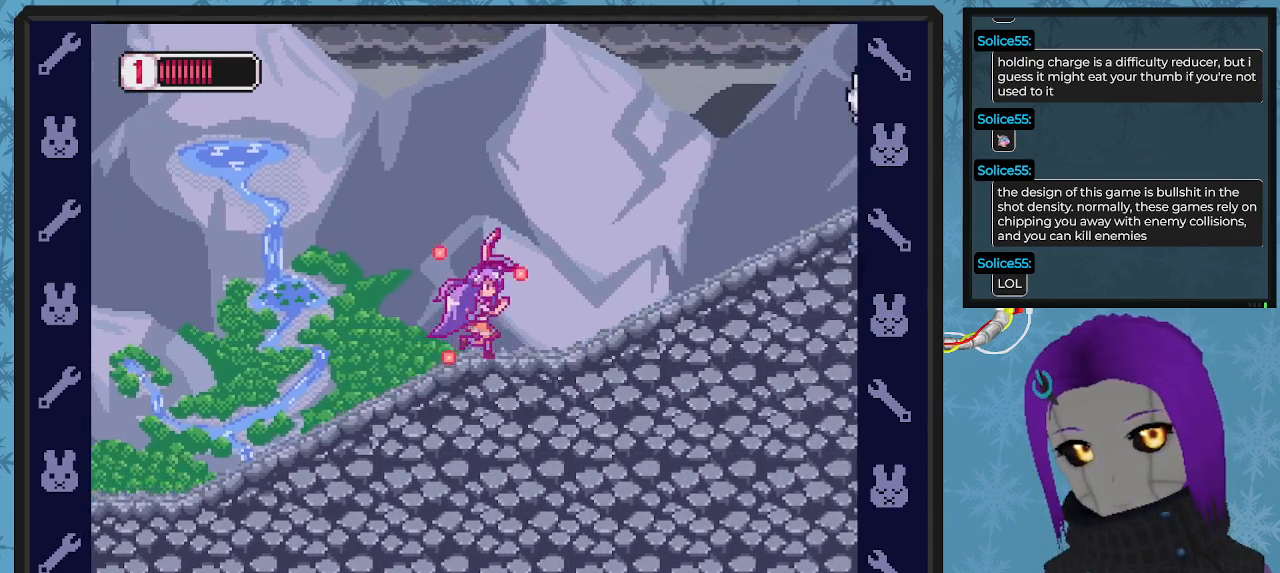
{"buttons": ["X"], "left_stick": "center", "events": [[167, "DPAD_RIGHT", "up"], [400, "DPAD_RIGHT", "down"], [433, "X", "up"], [500, "DPAD_RIGHT", "up"], [500, "X", "down"]]}
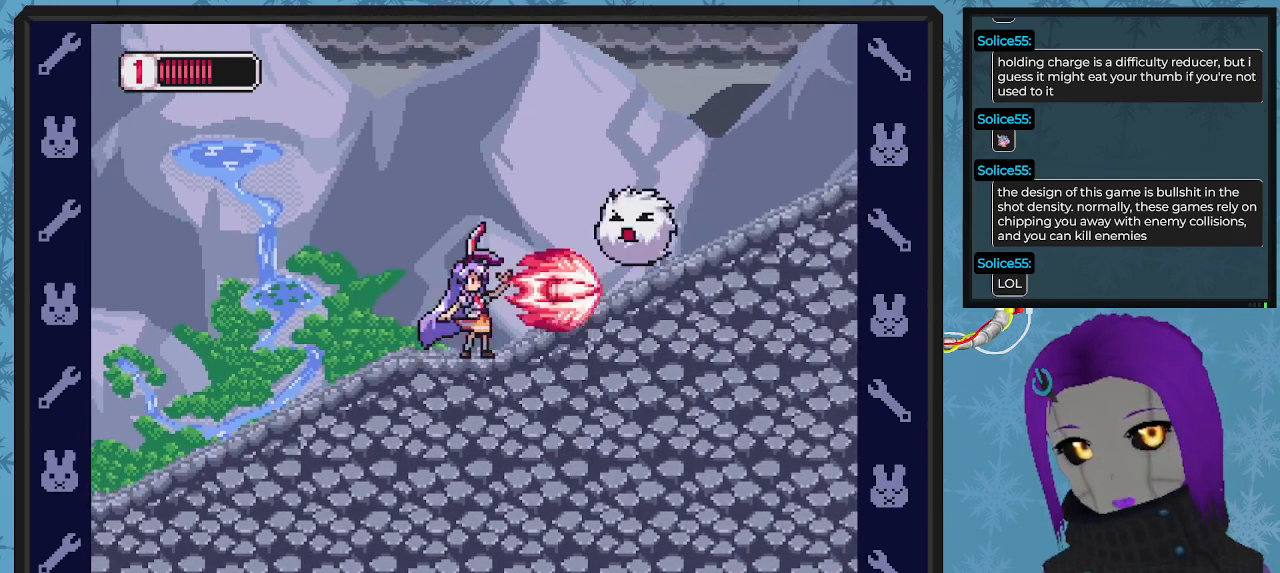
{"buttons": ["X", "DPAD_RIGHT"], "left_stick": "center", "events": [[100, "A", "down"], [100, "DPAD_LEFT", "down"], [267, "A", "up"], [333, "DPAD_LEFT", "up"], [400, "DPAD_RIGHT", "down"]]}
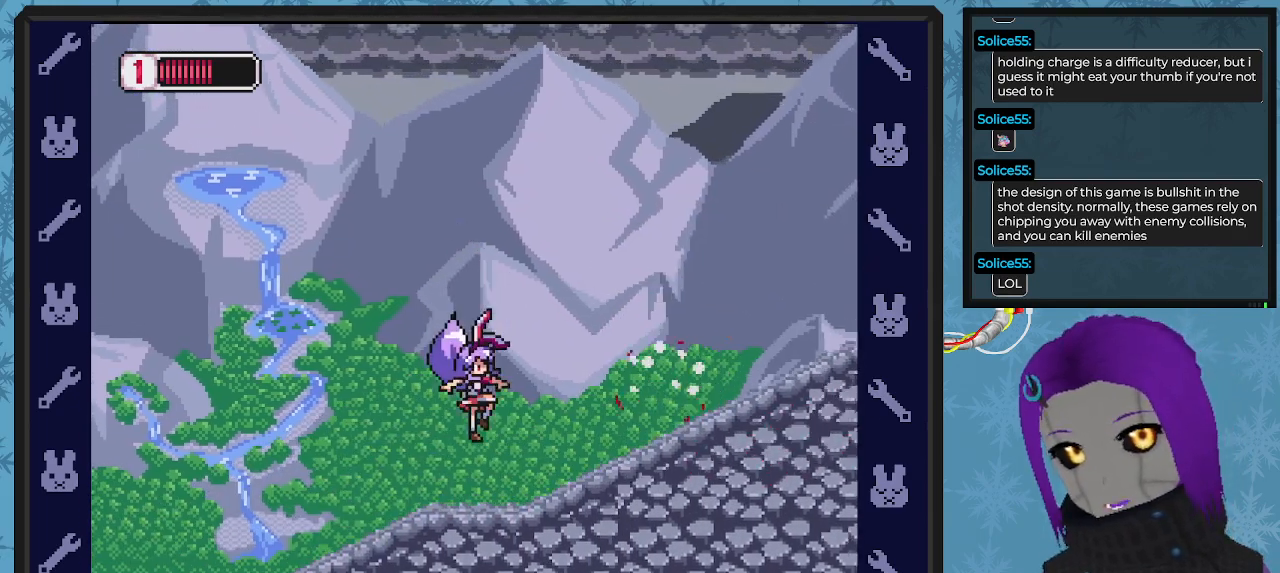
{"buttons": ["X", "DPAD_RIGHT"], "left_stick": "center", "events": []}
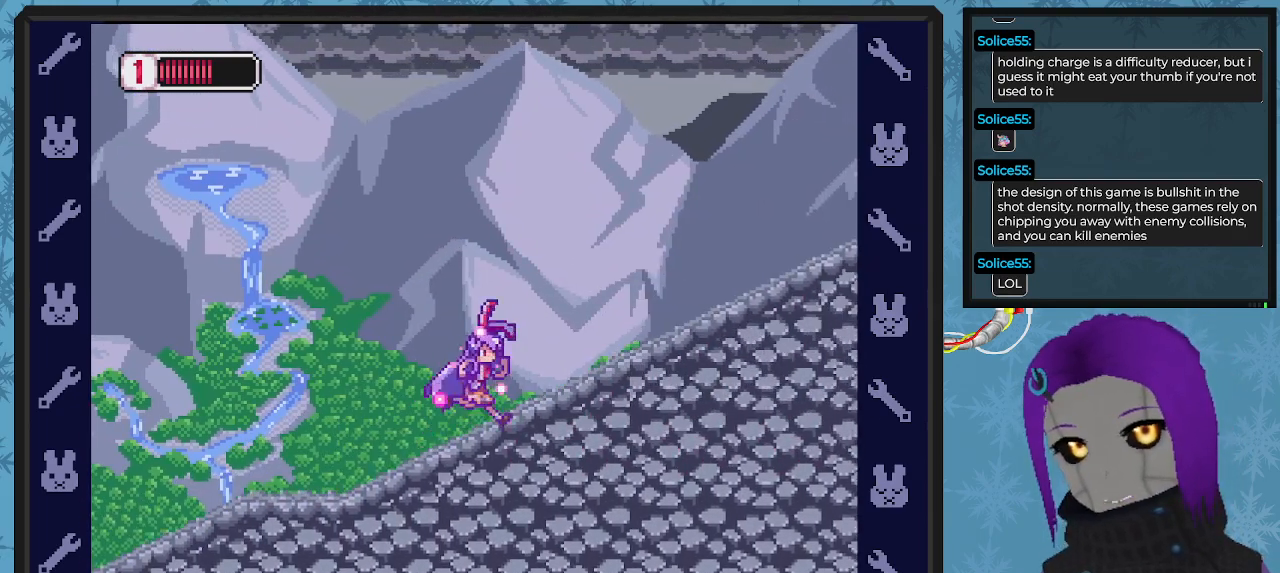
{"buttons": ["X", "DPAD_RIGHT"], "left_stick": "center", "events": [[100, "DPAD_RIGHT", "up"], [133, "DPAD_RIGHT", "down"]]}
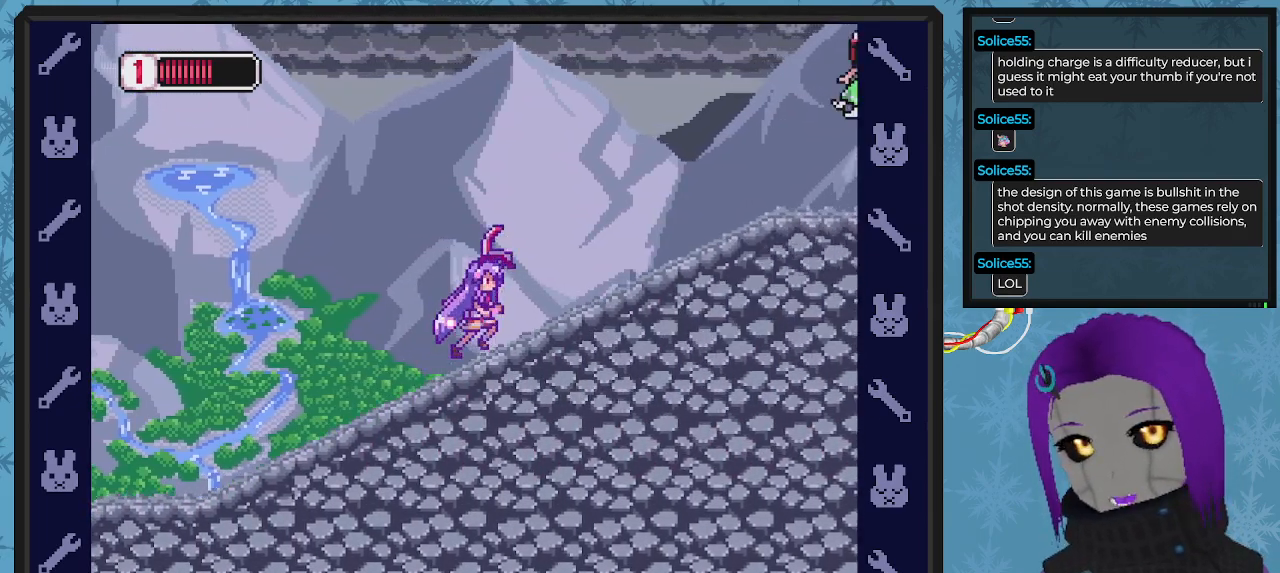
{"buttons": ["A", "X", "DPAD_RIGHT"], "left_stick": "center", "events": [[400, "DPAD_RIGHT", "up"], [500, "A", "down"], [500, "DPAD_RIGHT", "down"]]}
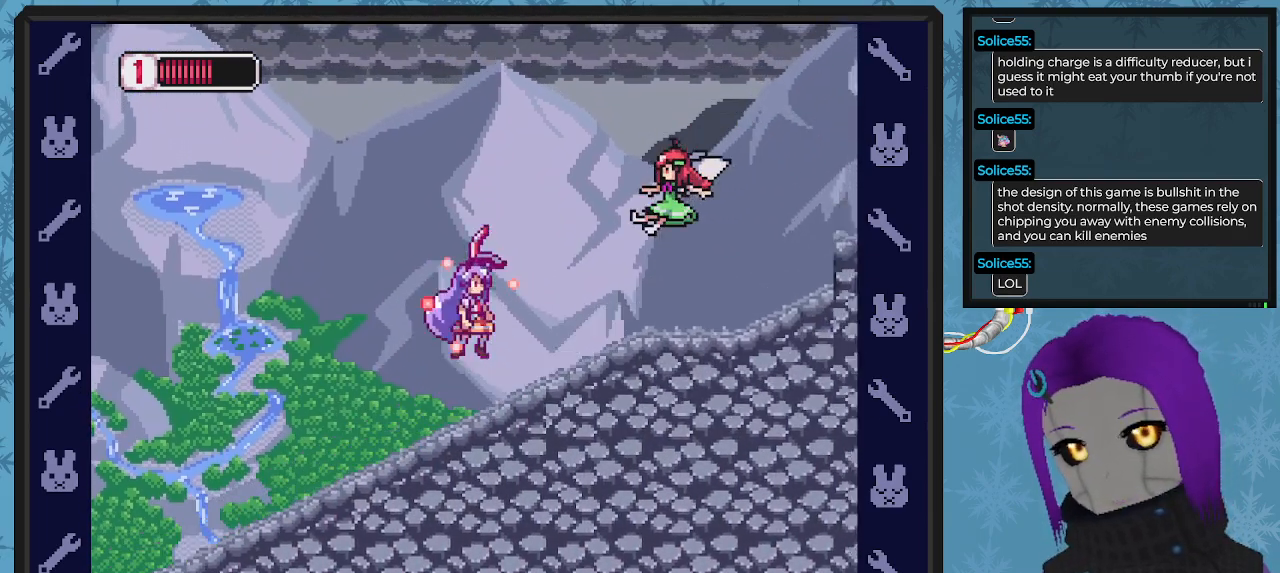
{"buttons": ["X", "DPAD_LEFT"], "left_stick": "center", "events": [[167, "A", "up"], [200, "DPAD_RIGHT", "up"], [200, "X", "up"], [267, "X", "down"], [333, "DPAD_LEFT", "down"]]}